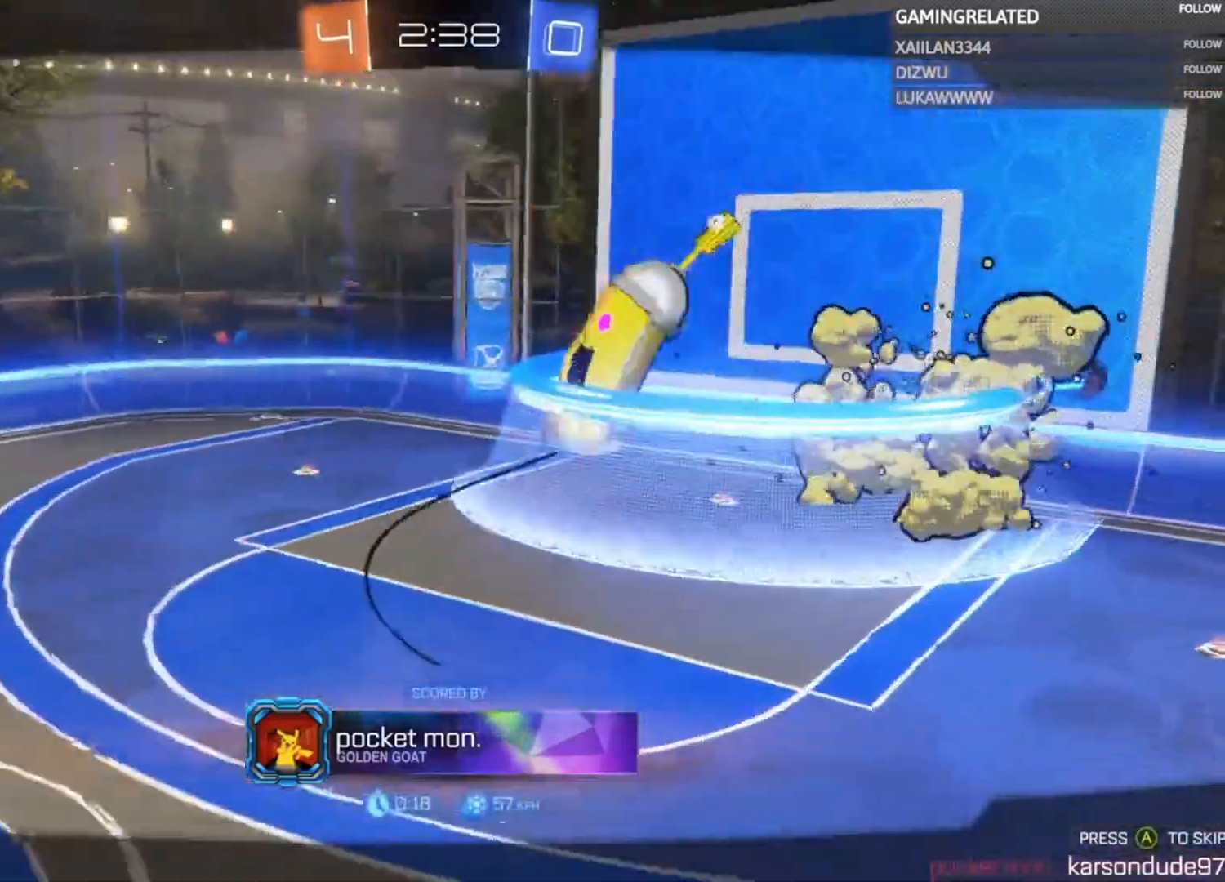
Gameplay with a controller (Xbox layout); each line is a JSON object with the inputs held at the frame after it. "events" lists button and stick changes between this image and that frame as [ms after this image, input, new state], when the widget could be followed in between. Not read: L3 R3.
{"buttons": [], "left_stick": "center", "right_stick": "center", "events": [[167, "A", "down"], [267, "A", "up"]]}
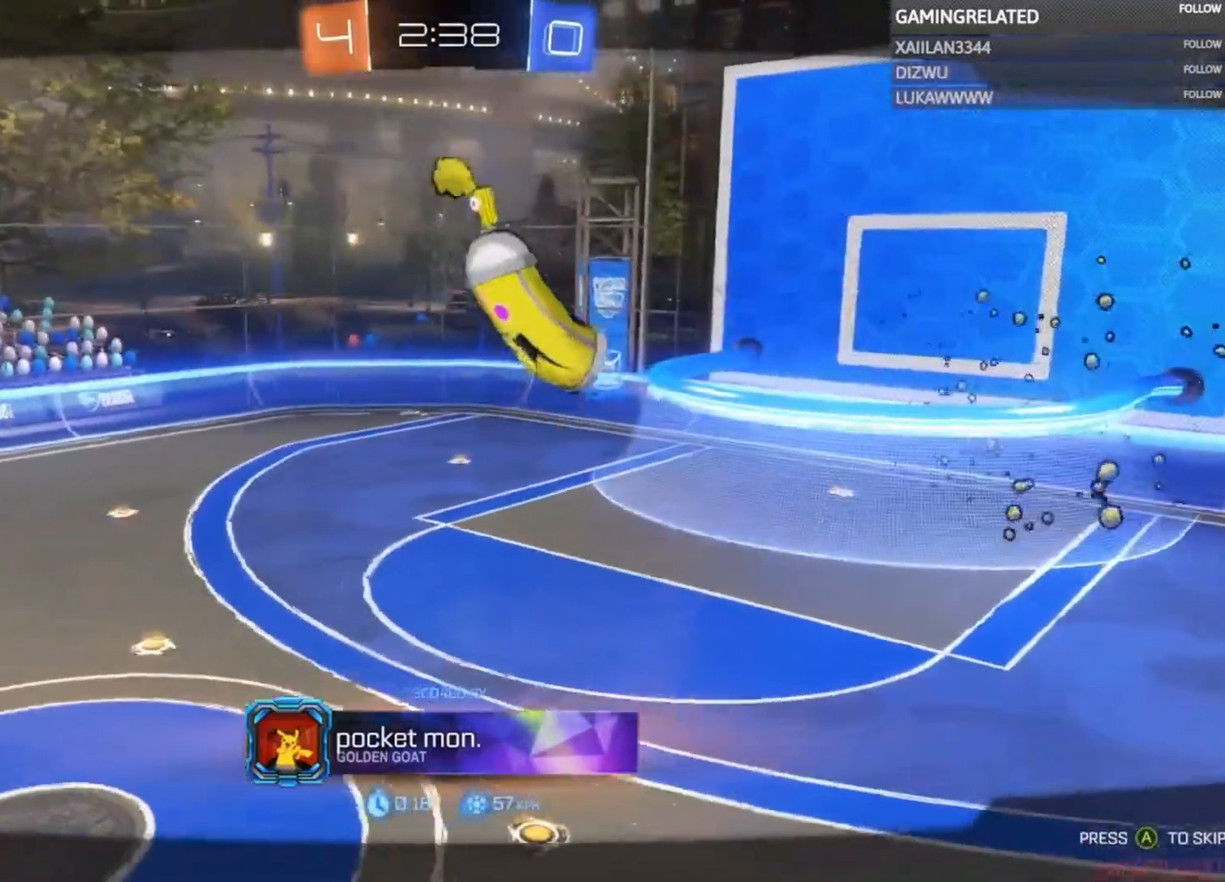
{"buttons": [], "left_stick": "center", "right_stick": "center", "events": []}
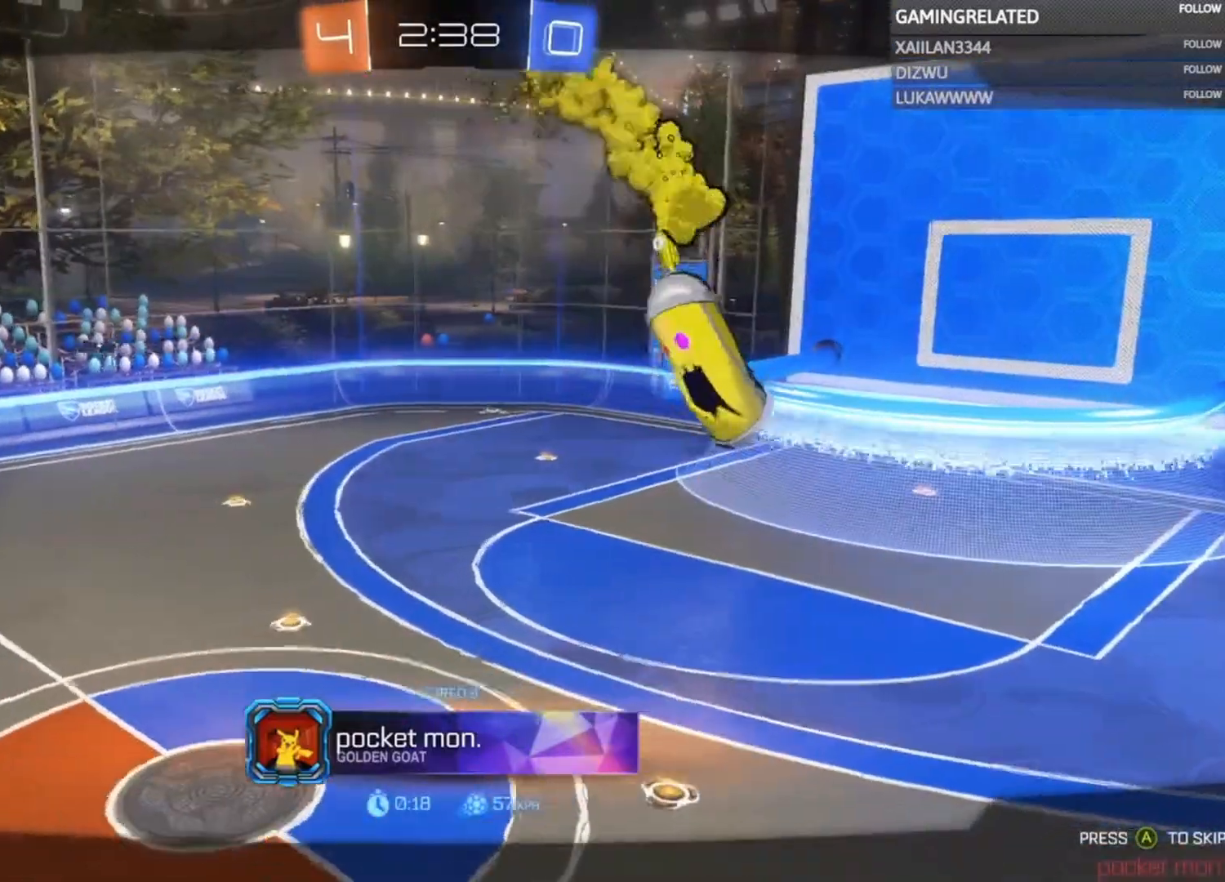
{"buttons": [], "left_stick": "center", "right_stick": "center", "events": []}
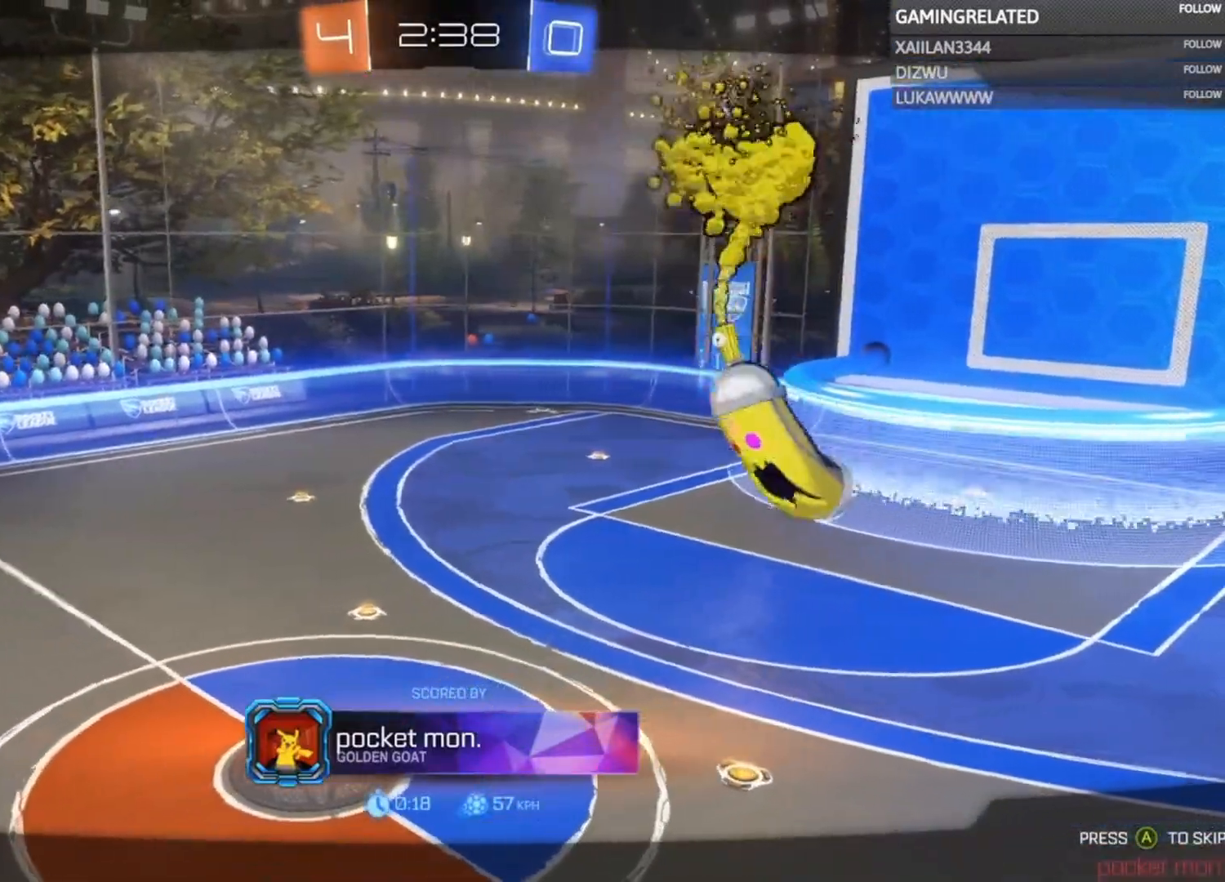
{"buttons": [], "left_stick": "center", "right_stick": "center", "events": []}
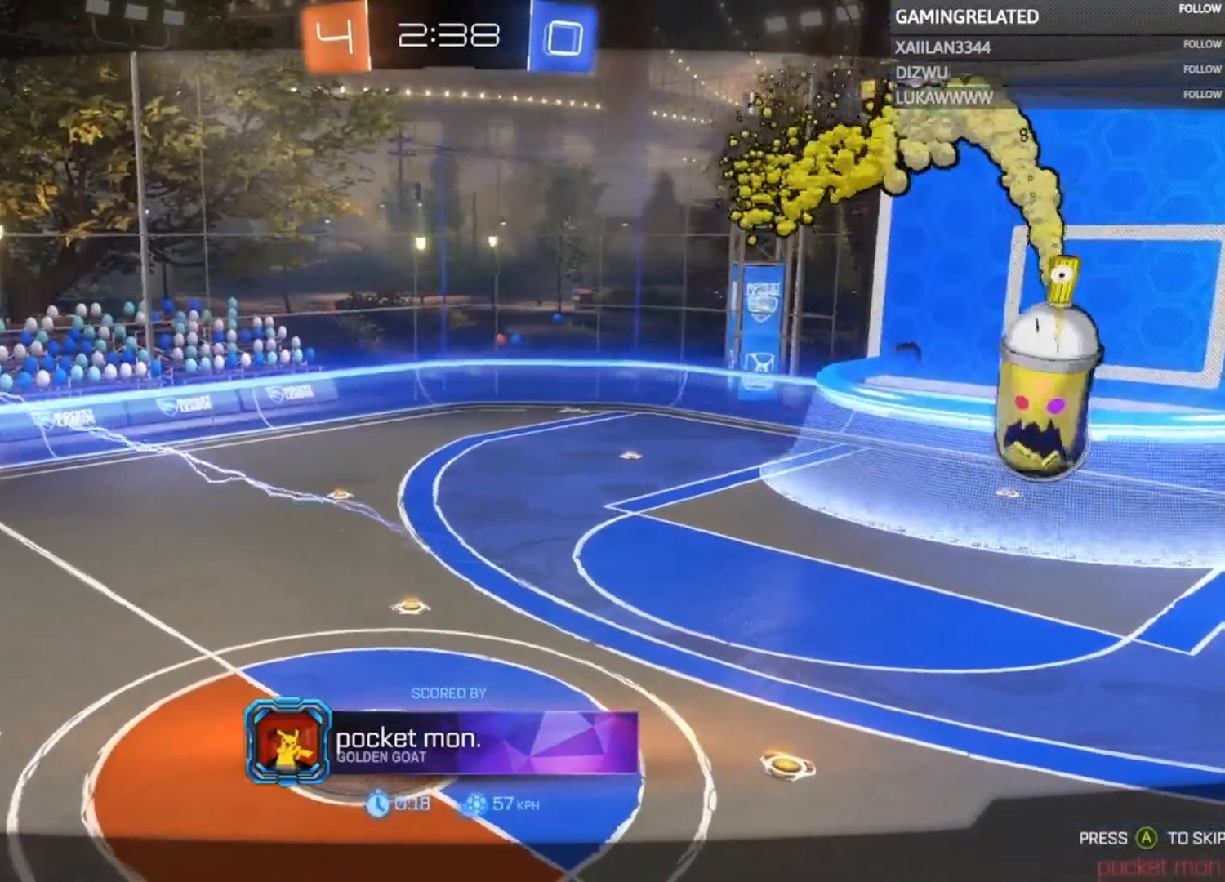
{"buttons": [], "left_stick": "center", "right_stick": "center", "events": []}
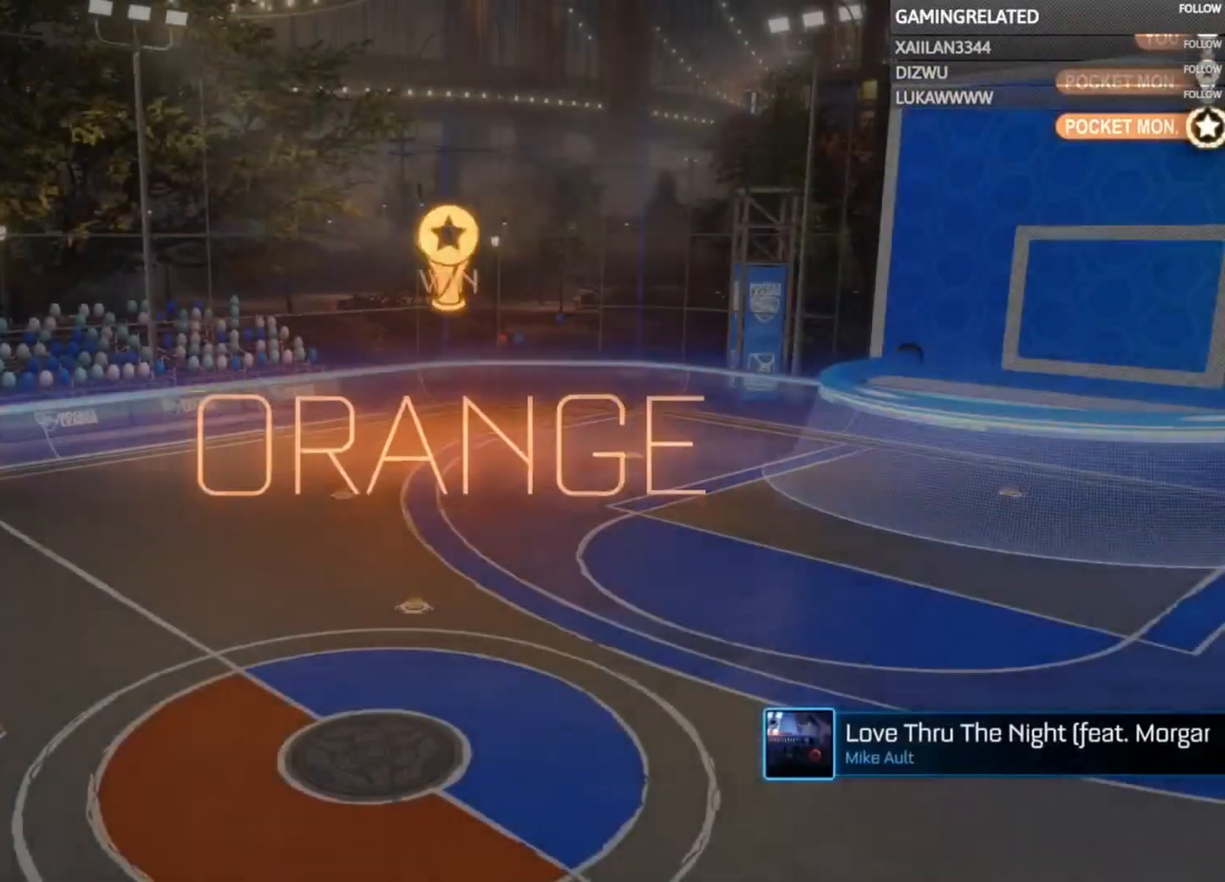
{"buttons": [], "left_stick": "center", "right_stick": "center", "events": []}
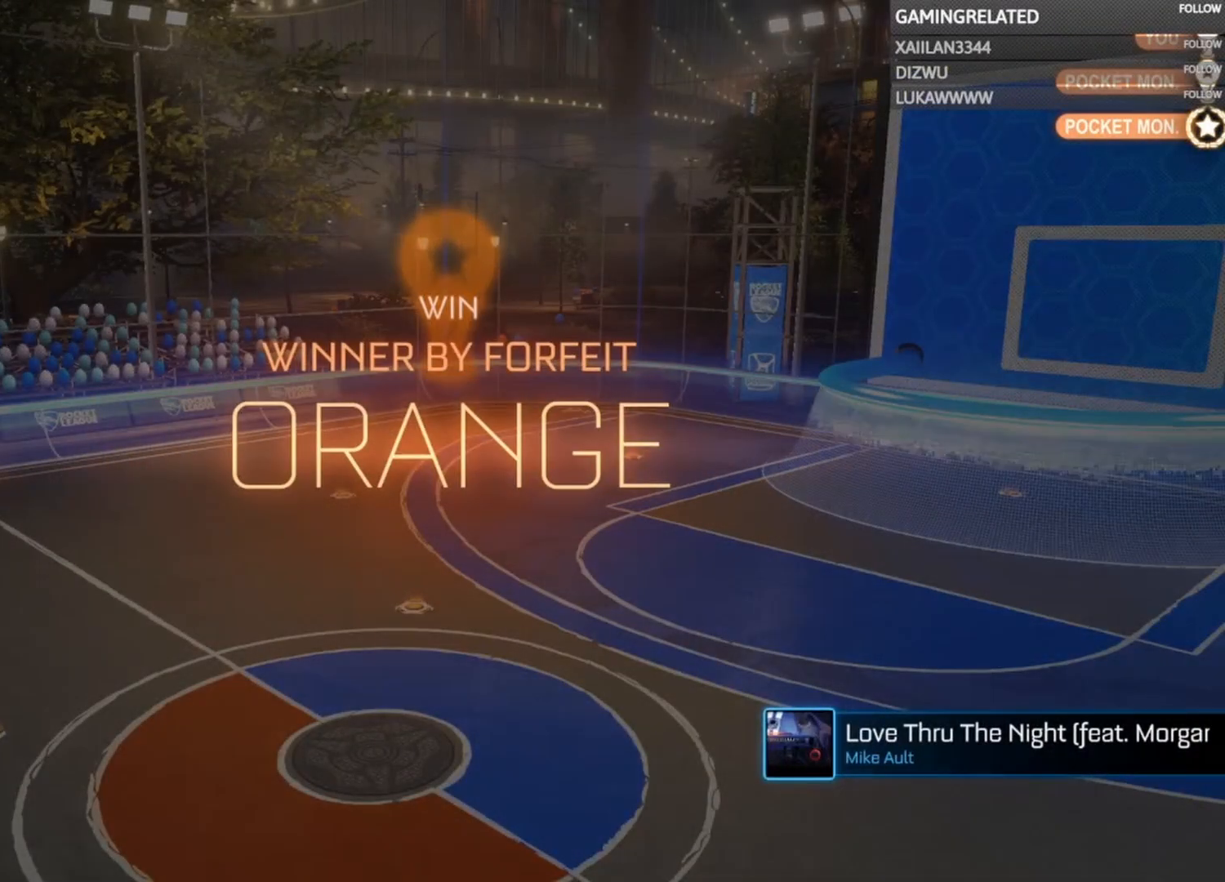
{"buttons": [], "left_stick": "center", "right_stick": "center", "events": []}
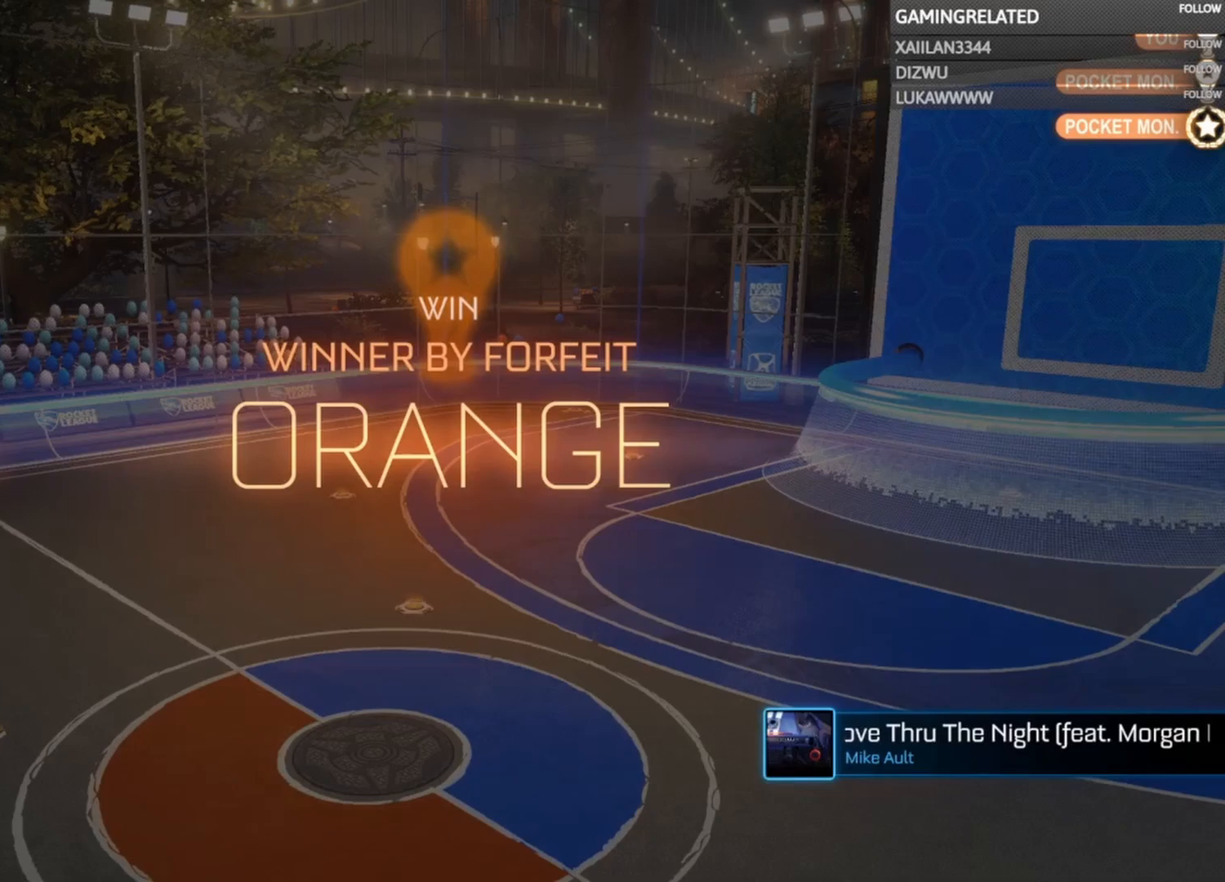
{"buttons": [], "left_stick": "center", "right_stick": "center", "events": [[167, "A", "down"], [333, "A", "up"]]}